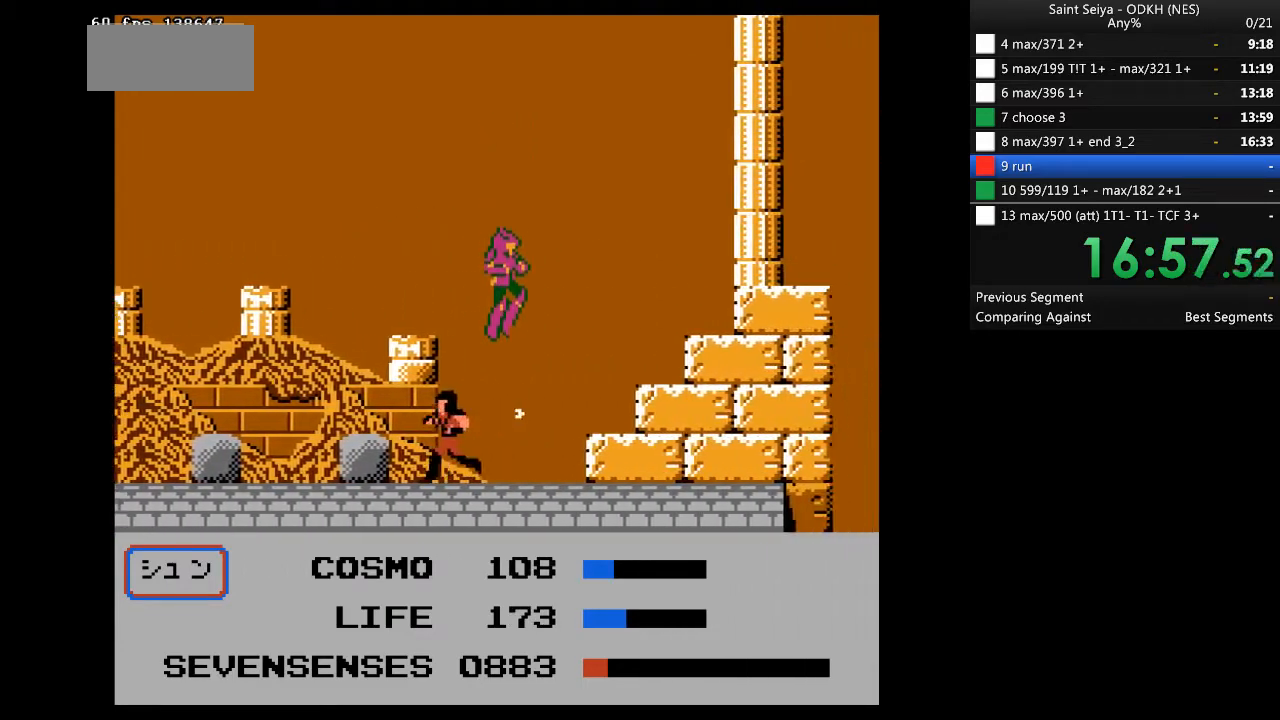
Gameplay with a controller (Nintendo layout); each line is a JSON object with the inputs held at the frame after it (dt_ms = milliseconds from this image to that frame). "events" lists button and stick changes between this image and that frame as [ms after this image, input, new state], when the widget could be followed in between. Not read: B L3 R3.
{"dt_ms": 500, "buttons": ["DPAD_RIGHT"], "events": []}
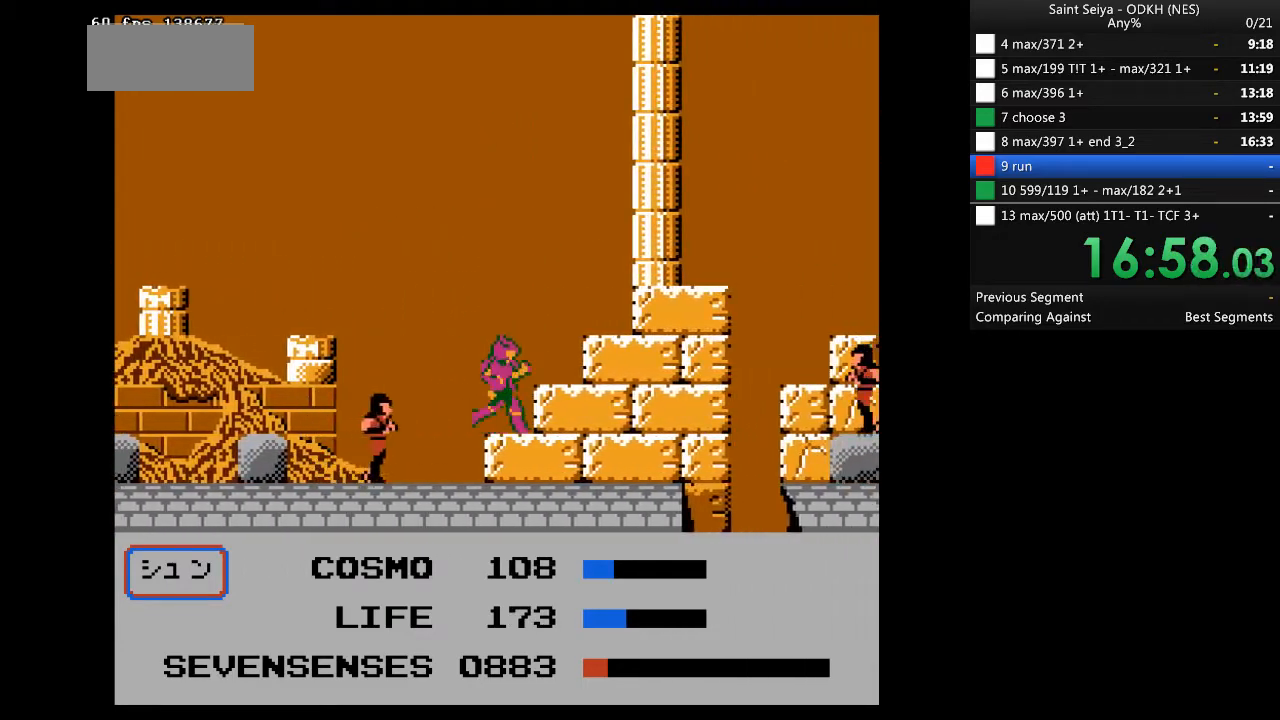
{"dt_ms": 500, "buttons": ["DPAD_RIGHT"], "events": [[133, "DPAD_DOWN", "down"], [133, "DPAD_RIGHT", "up"], [200, "A", "down"], [300, "A", "up"], [300, "DPAD_DOWN", "up"], [300, "DPAD_RIGHT", "down"]]}
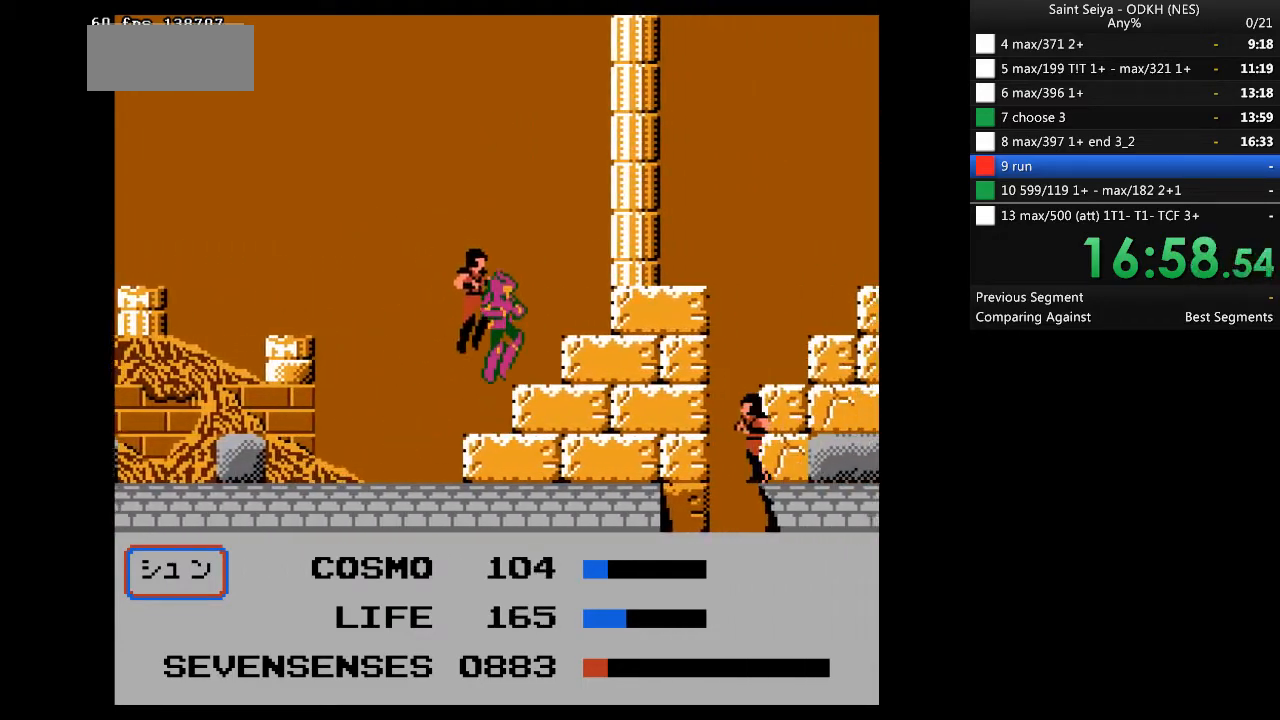
{"dt_ms": 500, "buttons": ["DPAD_DOWN"], "events": [[267, "DPAD_RIGHT", "up"], [400, "DPAD_DOWN", "down"]]}
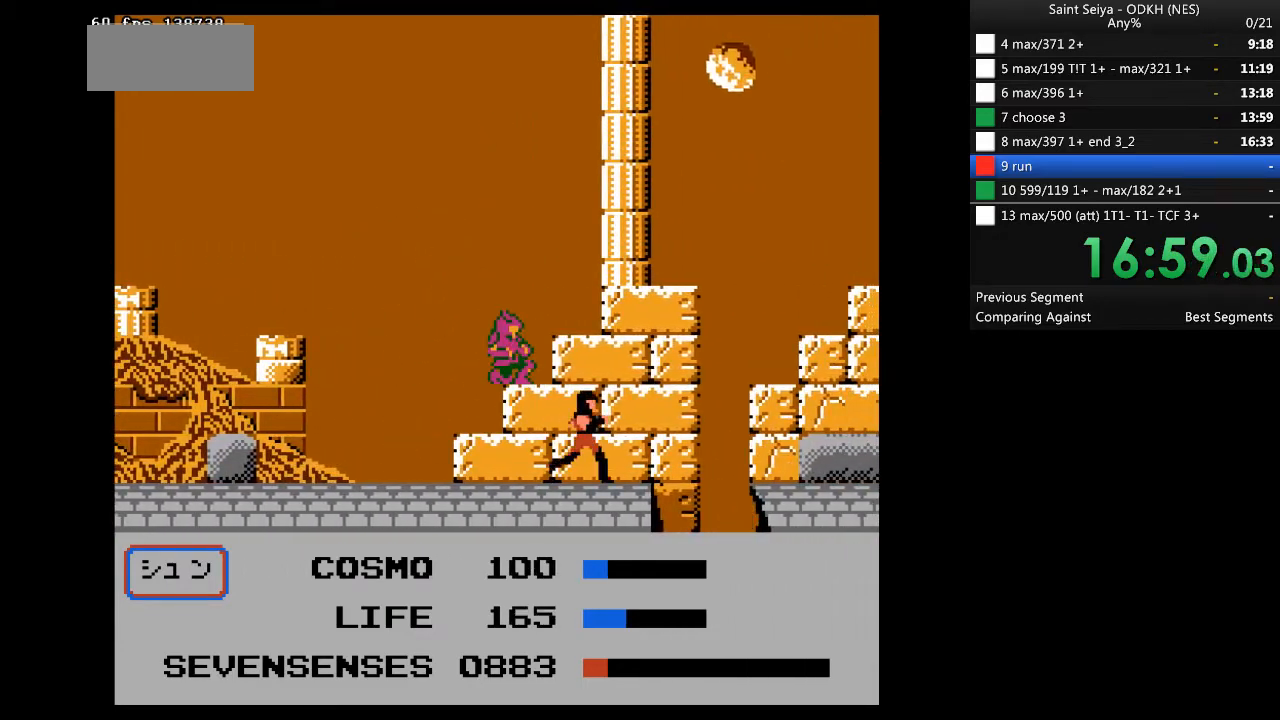
{"dt_ms": 500, "buttons": ["DPAD_RIGHT"], "events": [[100, "A", "down"], [167, "A", "up"], [167, "DPAD_DOWN", "up"], [400, "DPAD_RIGHT", "down"]]}
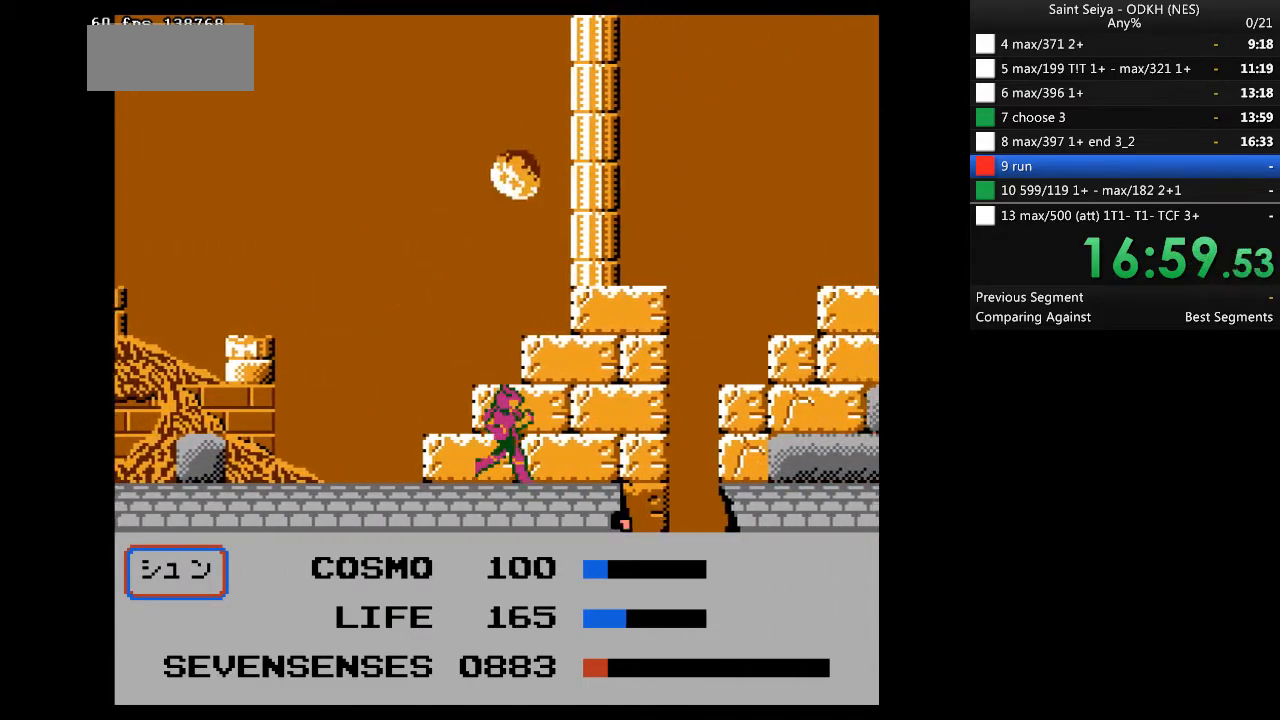
{"dt_ms": 500, "buttons": ["A", "DPAD_RIGHT"], "events": [[333, "A", "down"]]}
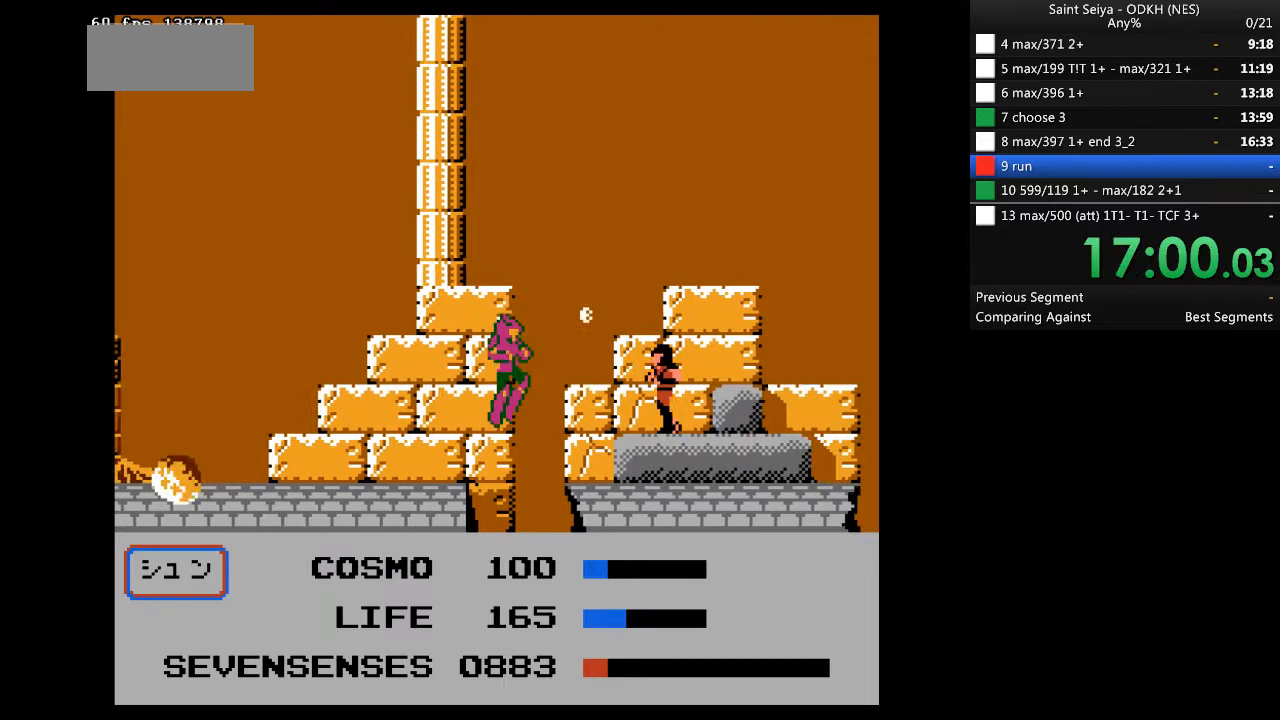
{"dt_ms": 500, "buttons": ["DPAD_RIGHT"], "events": [[167, "A", "up"]]}
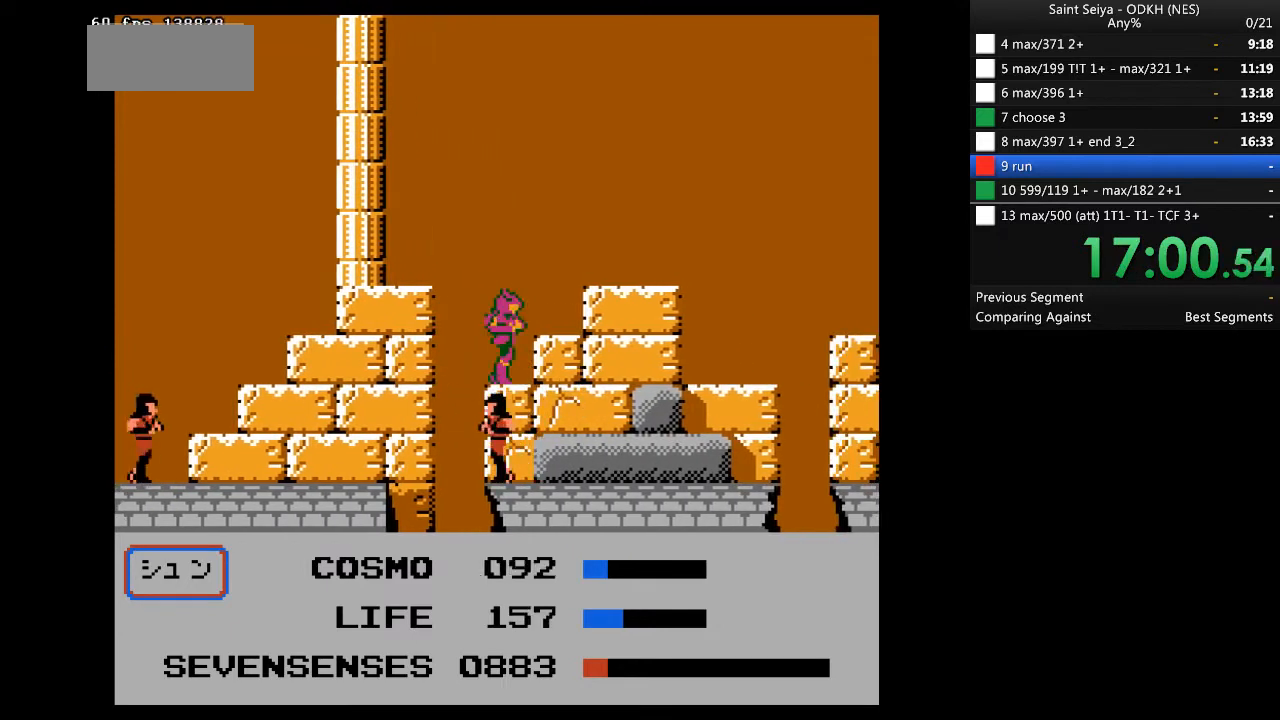
{"dt_ms": 500, "buttons": ["DPAD_RIGHT"], "events": [[100, "A", "down"], [233, "A", "up"]]}
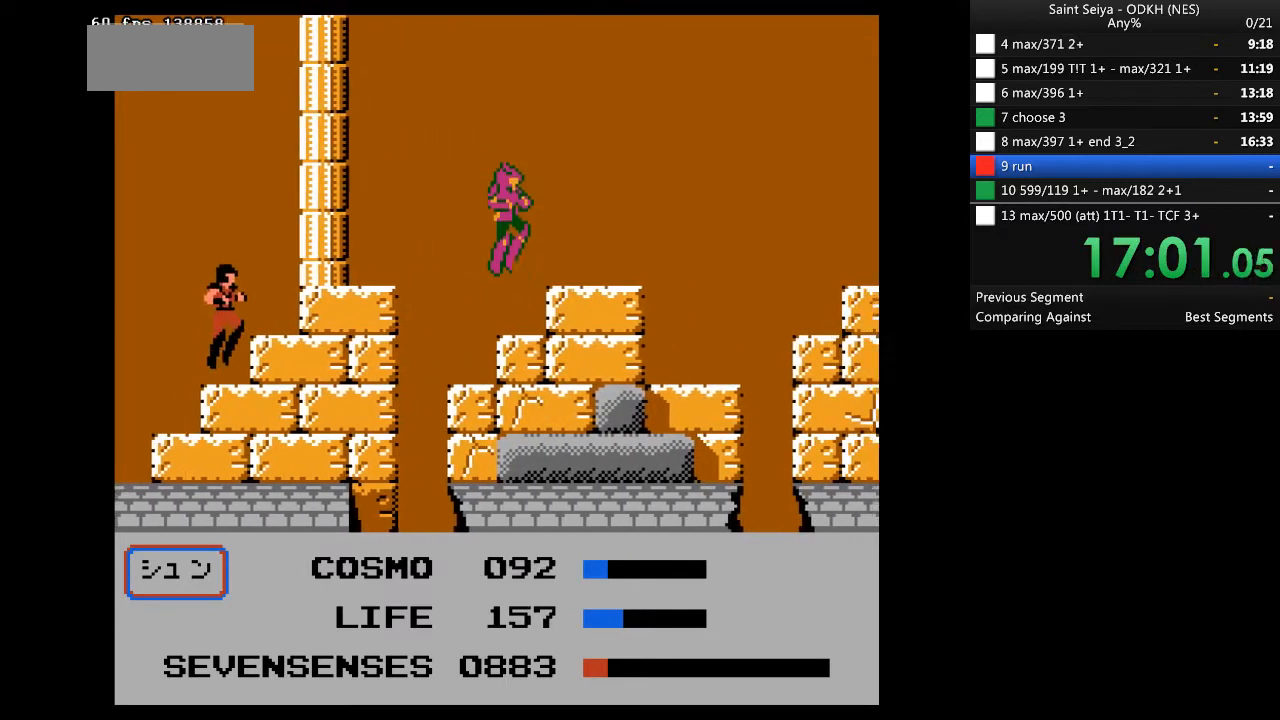
{"dt_ms": 500, "buttons": ["DPAD_RIGHT"], "events": [[367, "A", "down"], [500, "A", "up"]]}
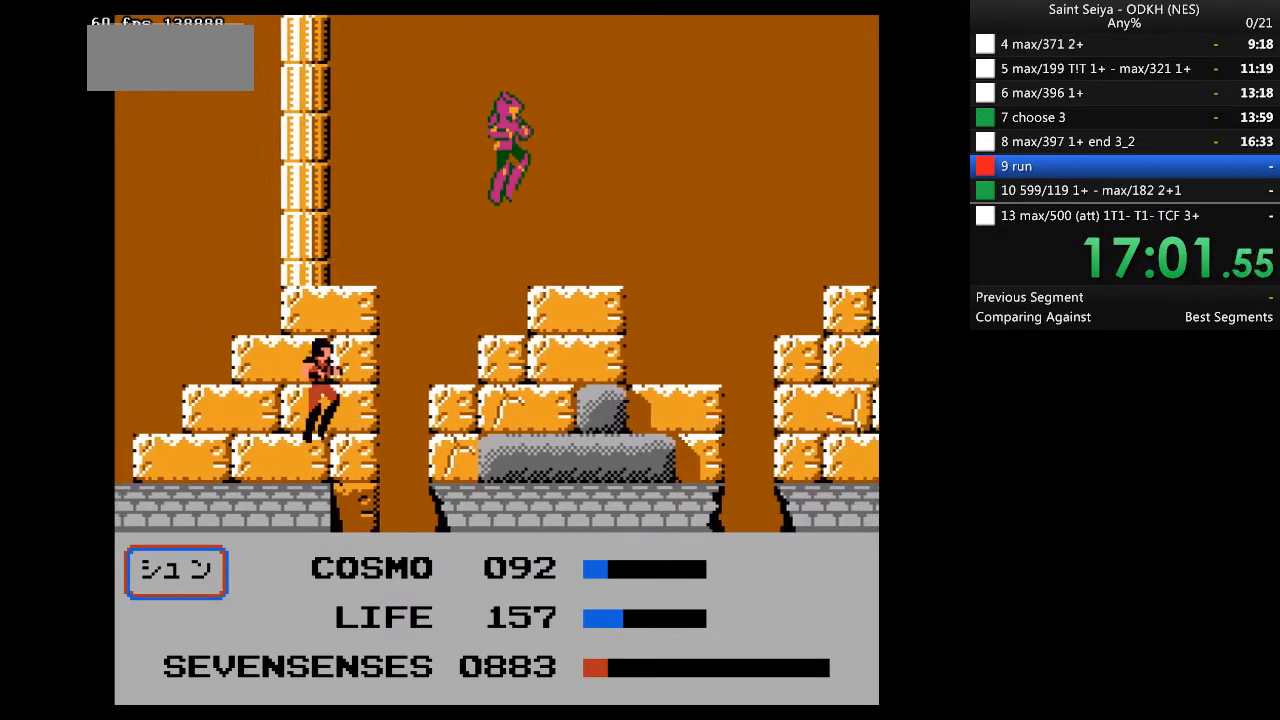
{"dt_ms": 500, "buttons": ["DPAD_RIGHT"], "events": []}
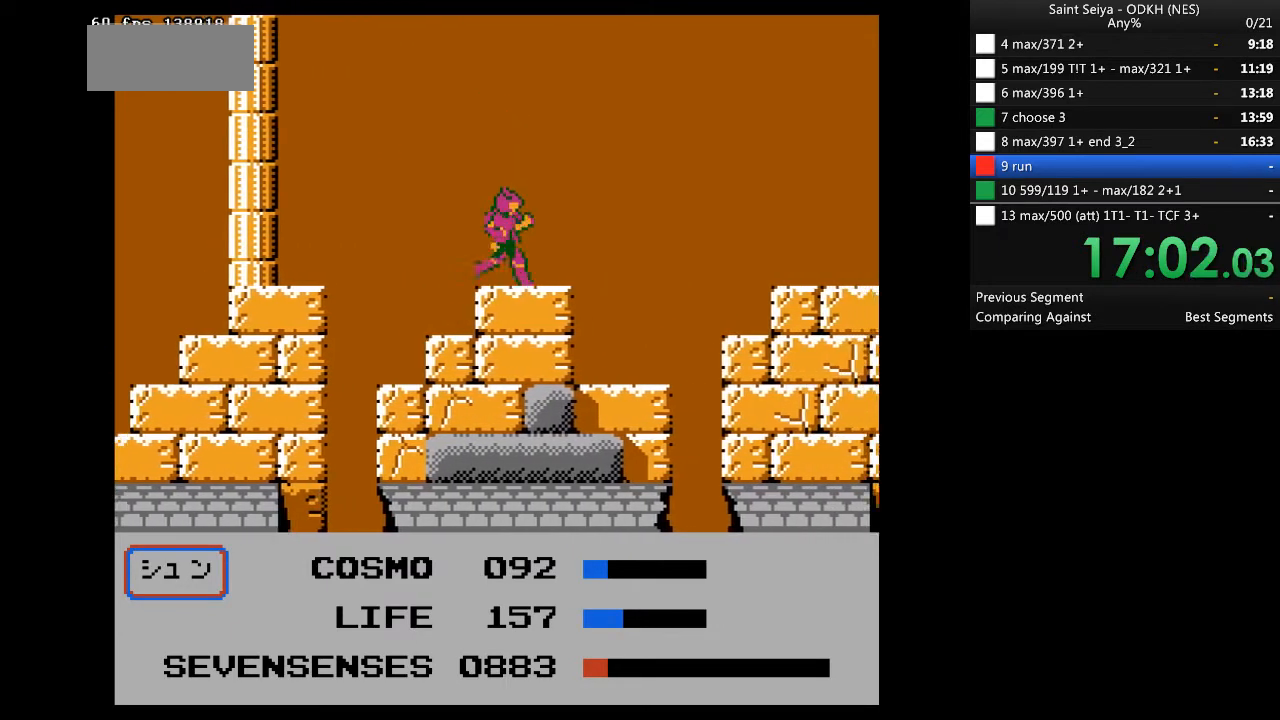
{"dt_ms": 1000, "buttons": ["A", "DPAD_RIGHT"], "events": [[67, "DPAD_RIGHT", "up"], [300, "DPAD_RIGHT", "down"], [400, "DPAD_RIGHT", "up"], [733, "A", "down"], [867, "DPAD_RIGHT", "down"]]}
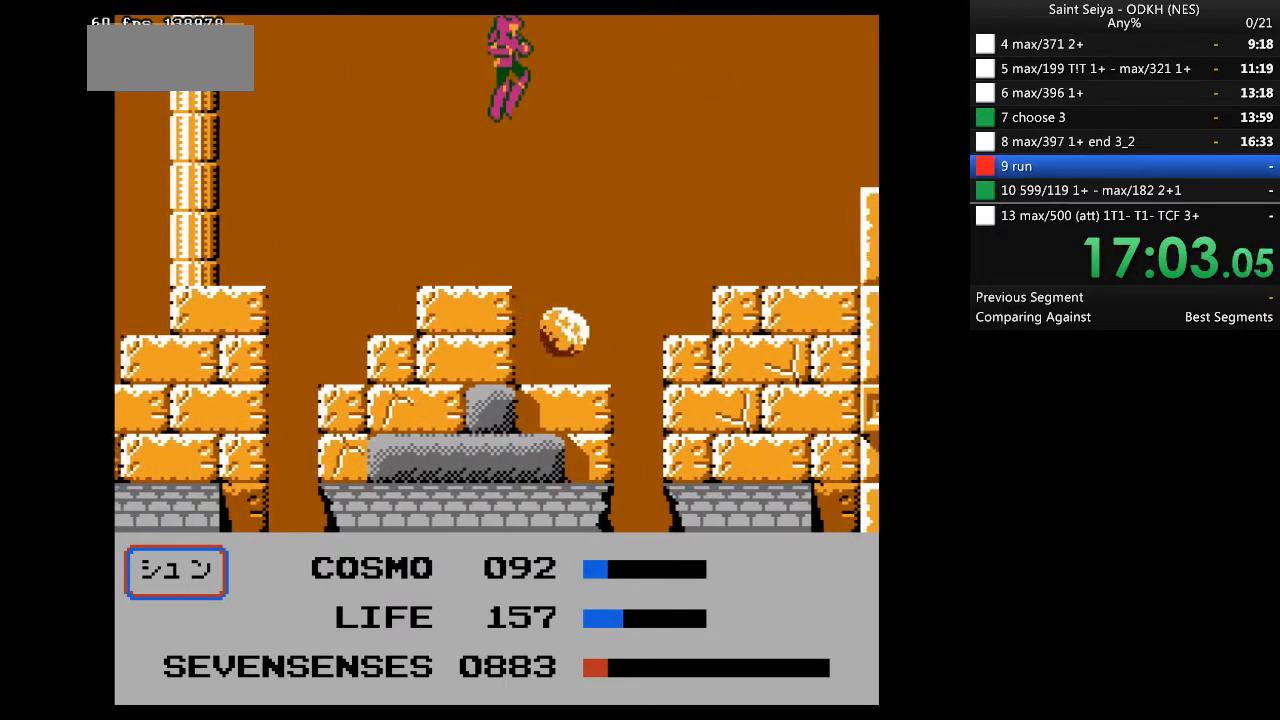
{"dt_ms": 500, "buttons": [], "events": [[33, "A", "up"], [333, "DPAD_RIGHT", "up"]]}
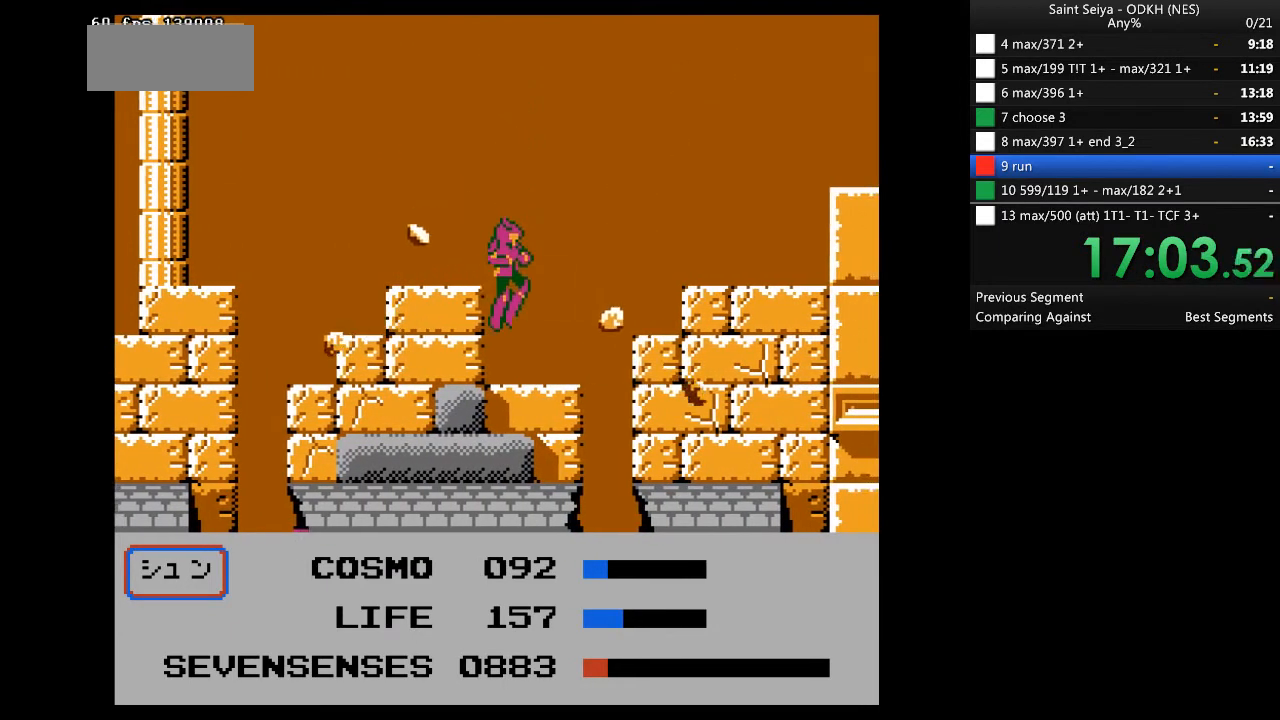
{"dt_ms": 500, "buttons": ["A", "DPAD_LEFT"], "events": [[367, "A", "down"], [467, "DPAD_LEFT", "down"]]}
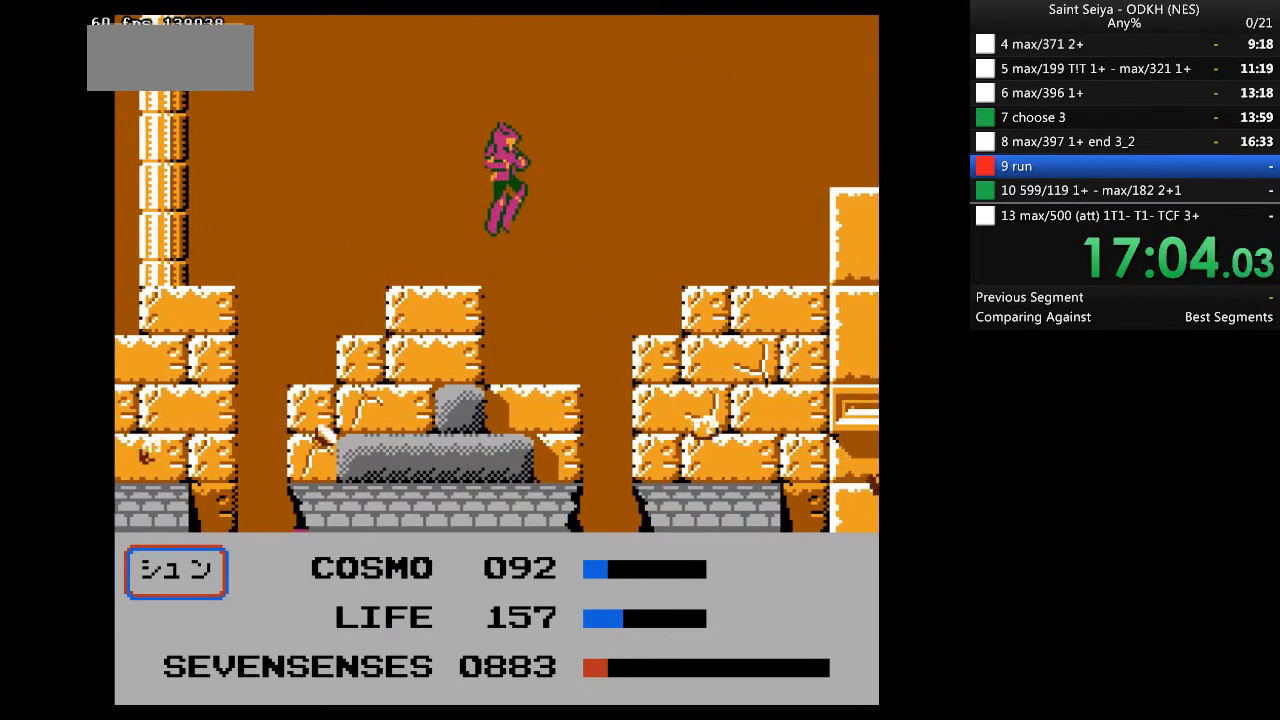
{"dt_ms": 500, "buttons": ["A", "DPAD_LEFT"], "events": [[233, "A", "up"], [467, "A", "down"]]}
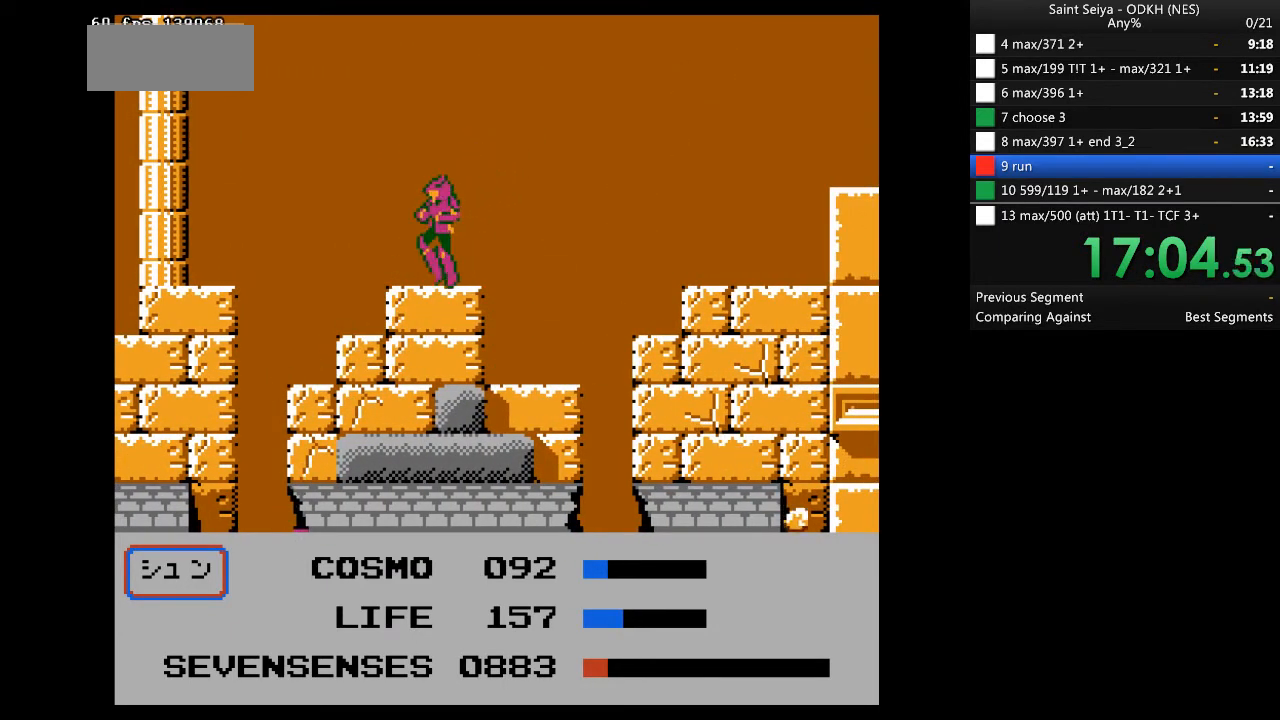
{"dt_ms": 500, "buttons": ["DPAD_LEFT"], "events": [[467, "A", "up"]]}
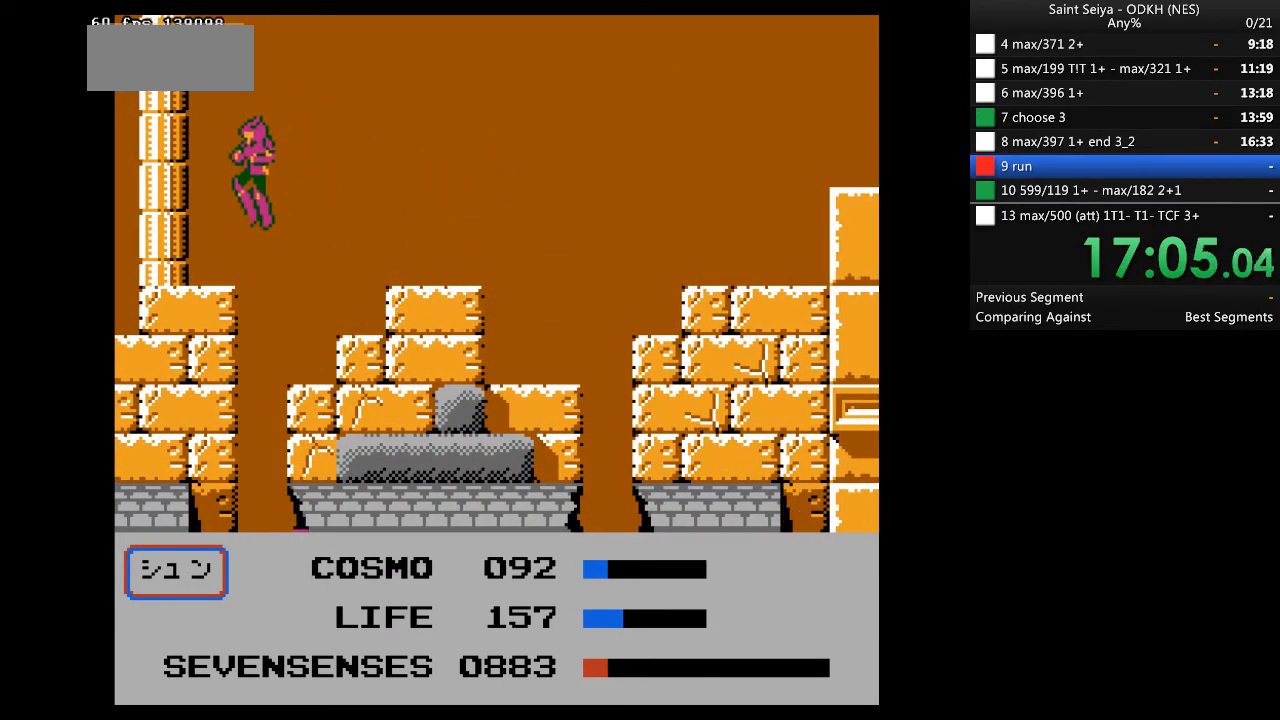
{"dt_ms": 500, "buttons": ["DPAD_LEFT"], "events": [[233, "DPAD_DOWN", "down"], [267, "DPAD_LEFT", "up"], [300, "A", "down"], [367, "DPAD_DOWN", "up"], [367, "DPAD_LEFT", "down"], [400, "A", "up"]]}
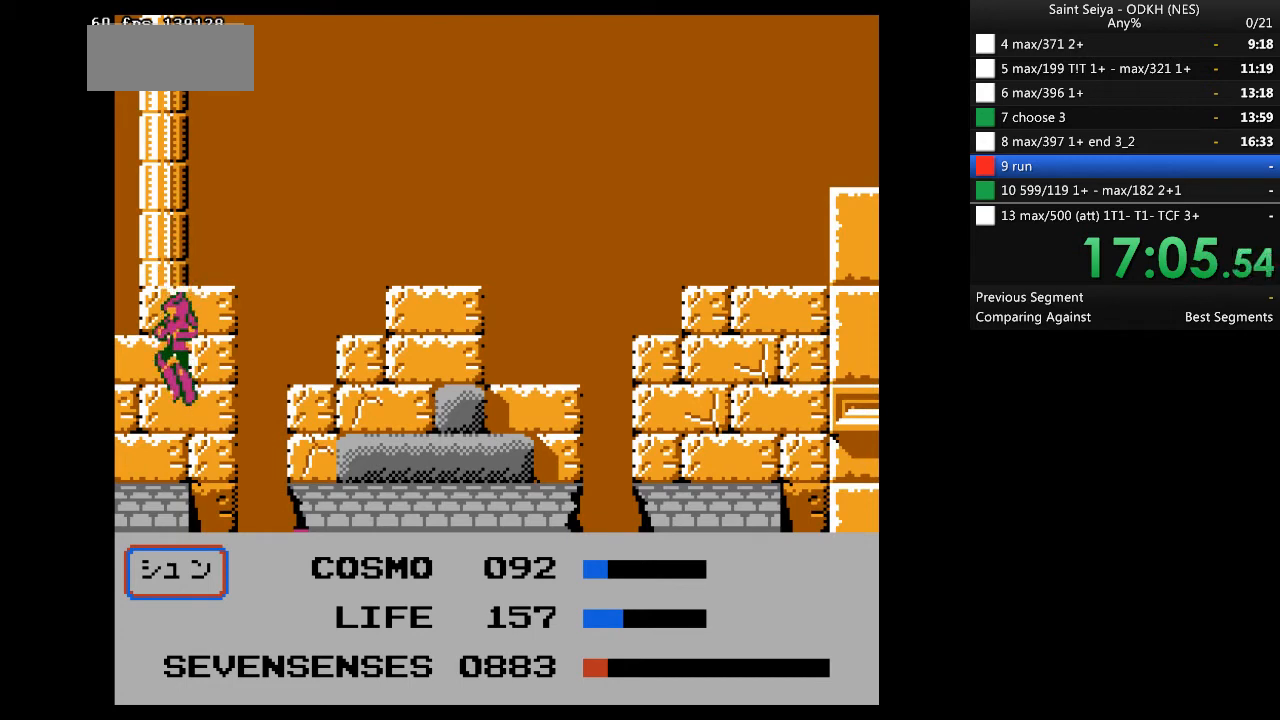
{"dt_ms": 500, "buttons": ["A"], "events": [[333, "A", "down"], [333, "DPAD_LEFT", "up"]]}
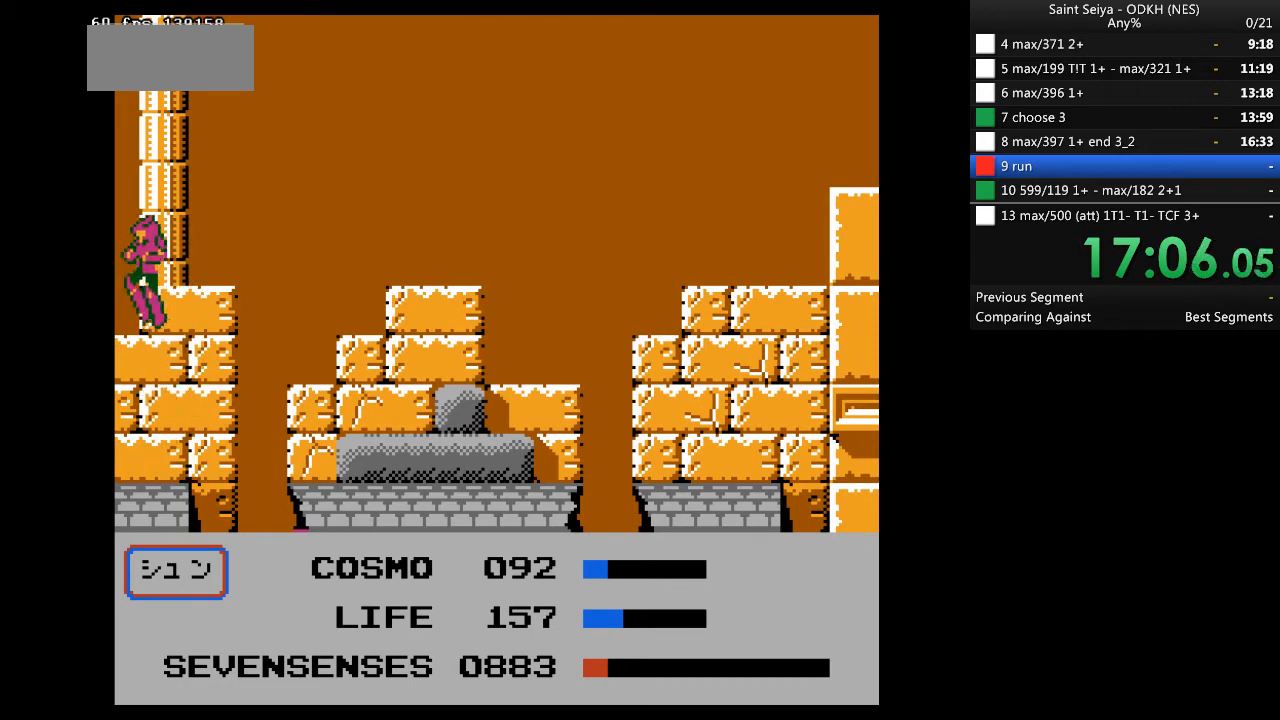
{"dt_ms": 500, "buttons": [], "events": [[233, "A", "up"]]}
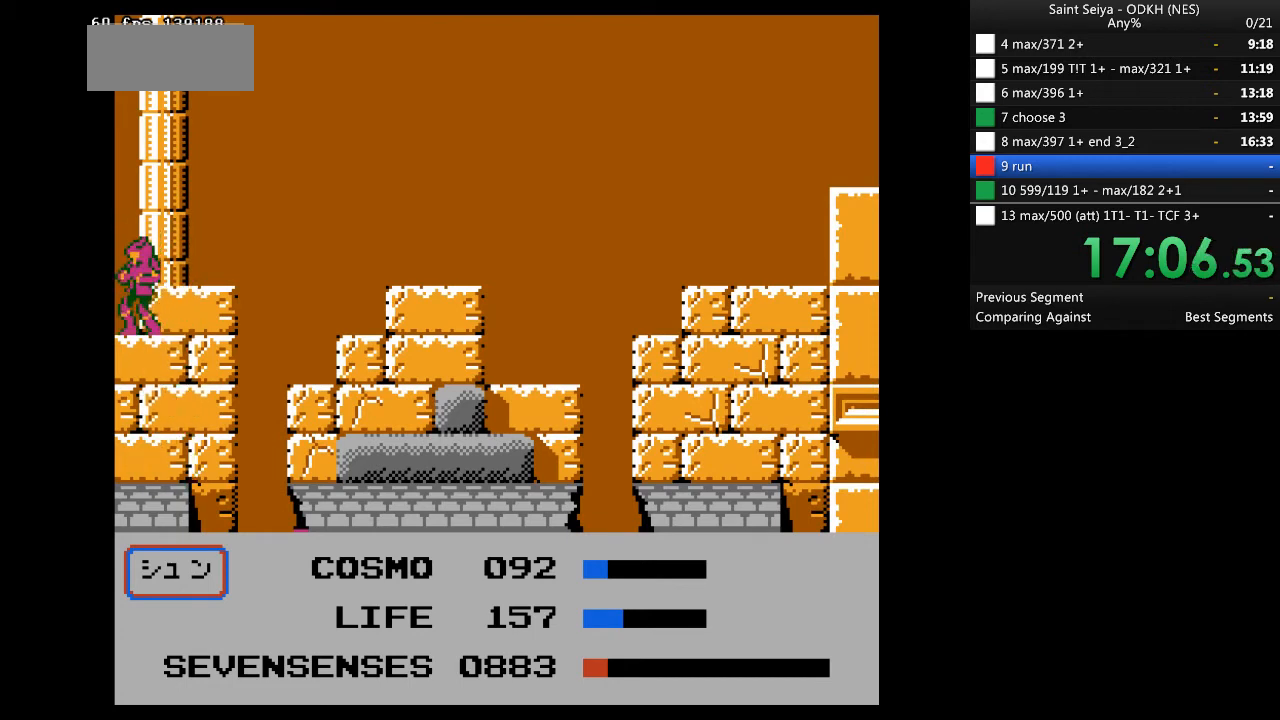
{"dt_ms": 500, "buttons": [], "events": [[133, "A", "down"], [500, "A", "up"]]}
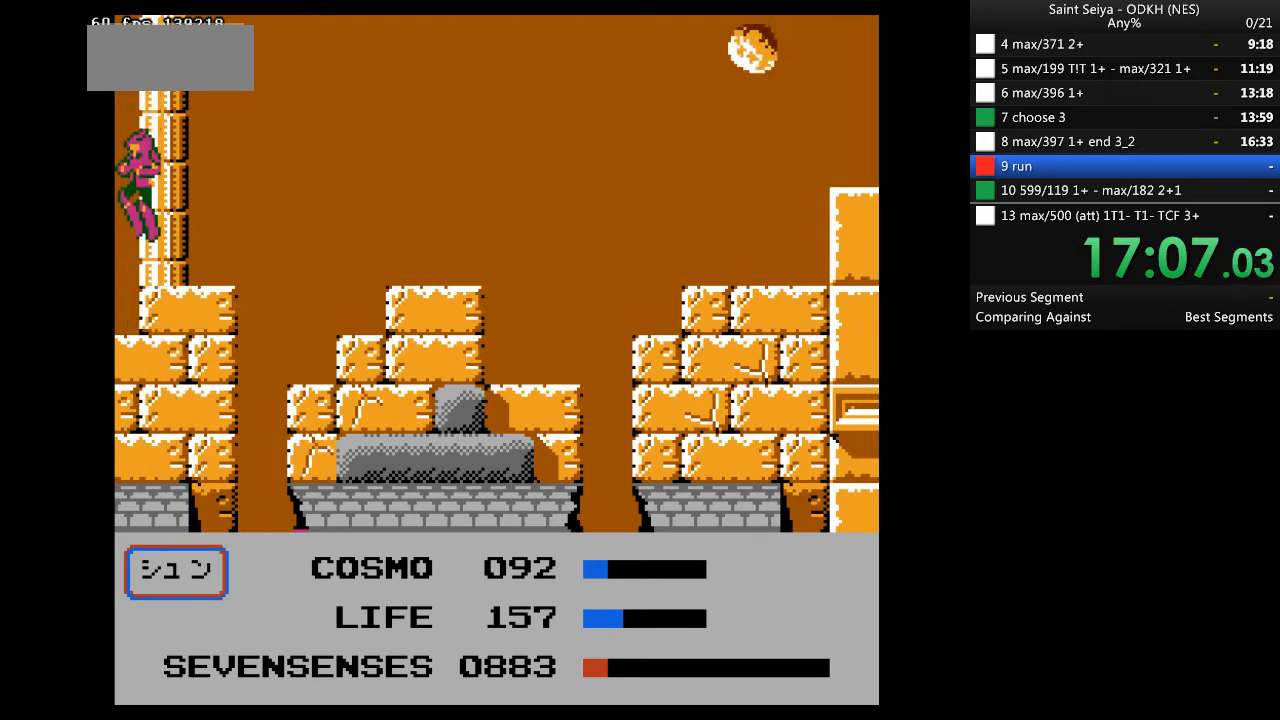
{"dt_ms": 500, "buttons": [], "events": []}
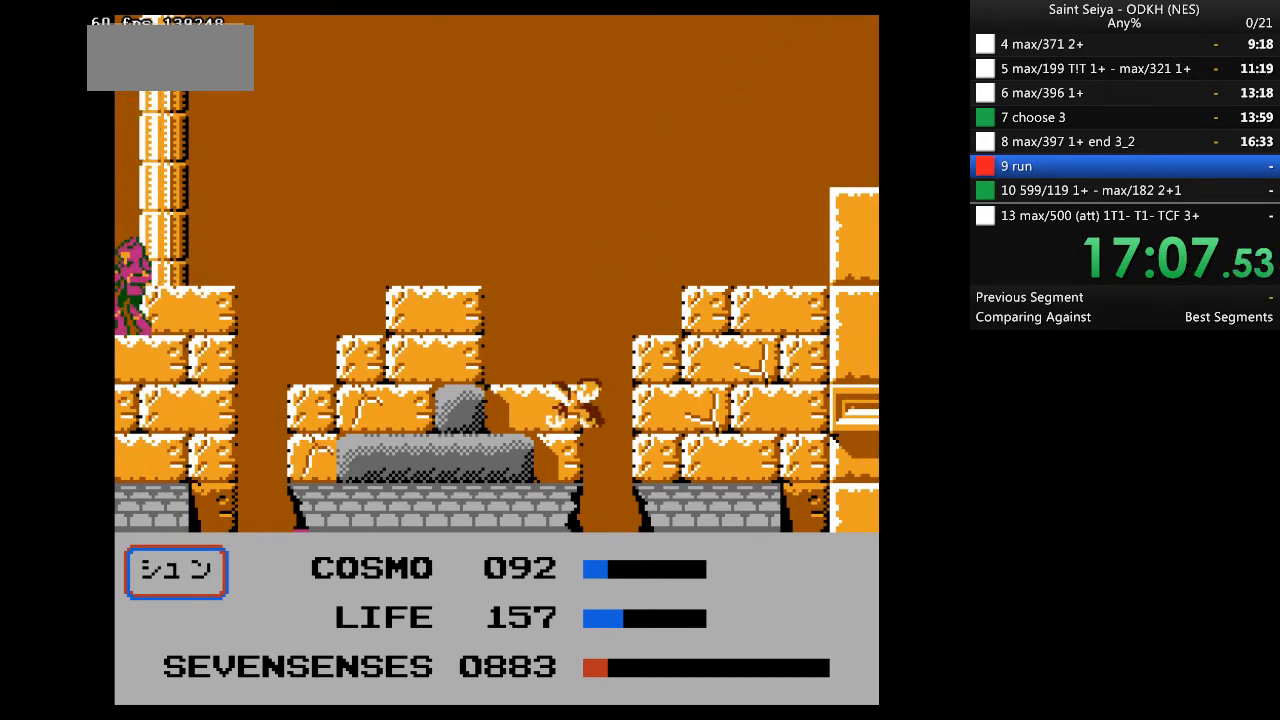
{"dt_ms": 500, "buttons": [], "events": []}
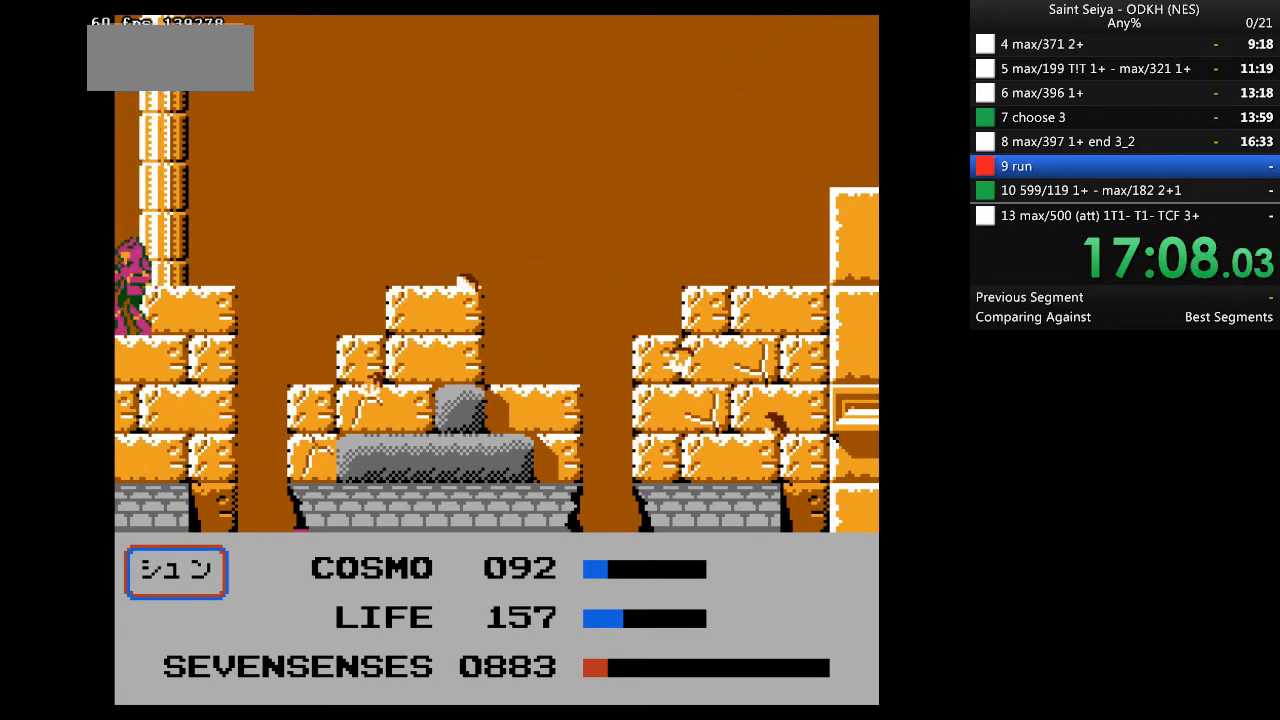
{"dt_ms": 500, "buttons": ["A"], "events": [[167, "A", "down"]]}
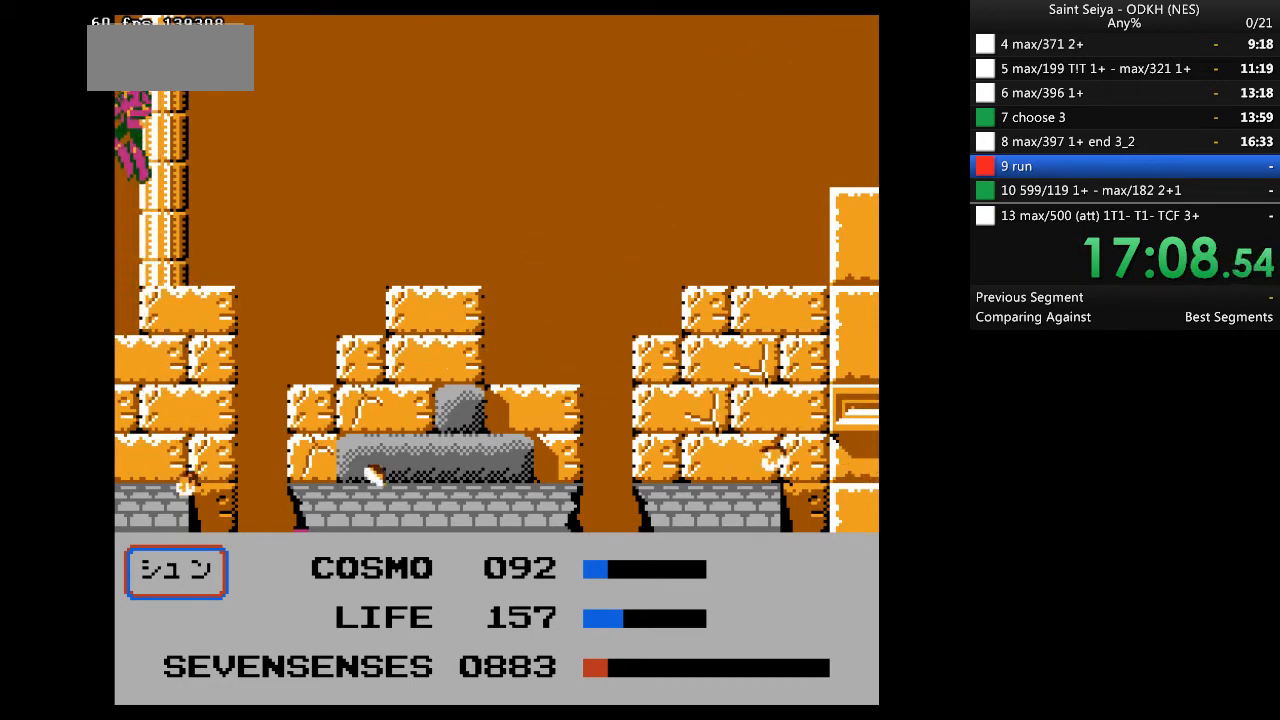
{"dt_ms": 500, "buttons": [], "events": [[100, "A", "up"]]}
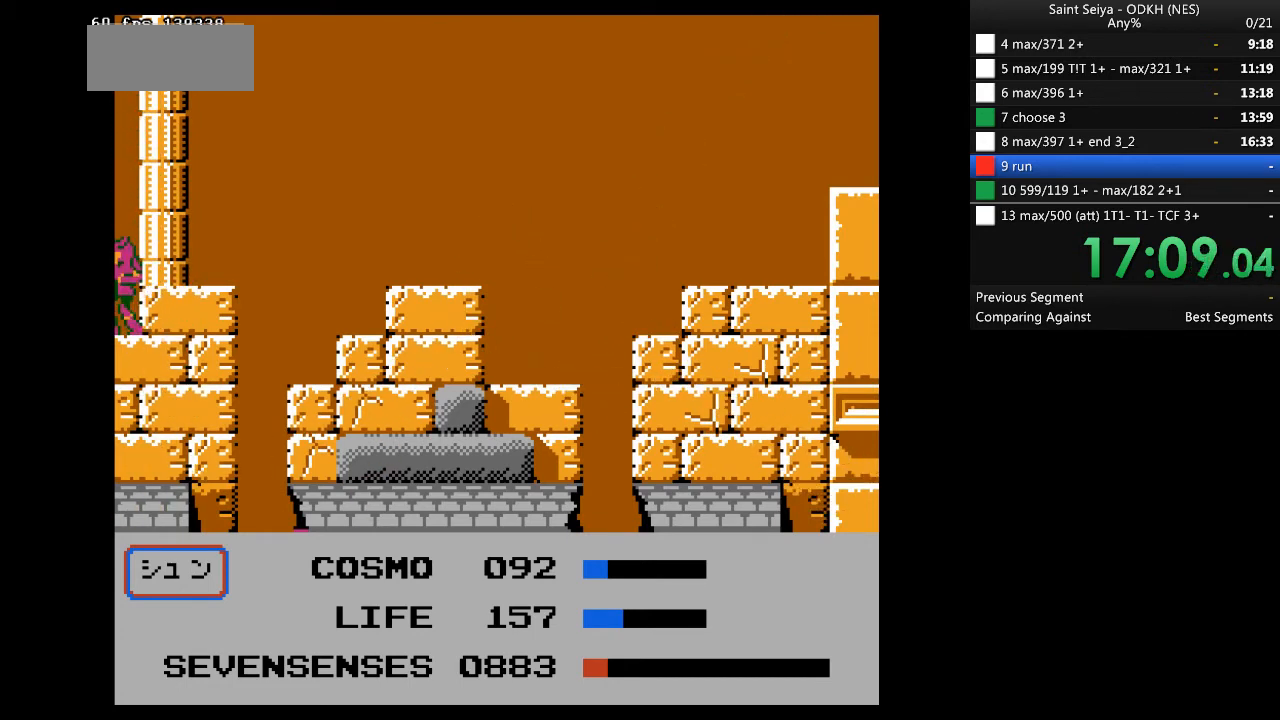
{"dt_ms": 500, "buttons": ["A"], "events": [[233, "A", "down"]]}
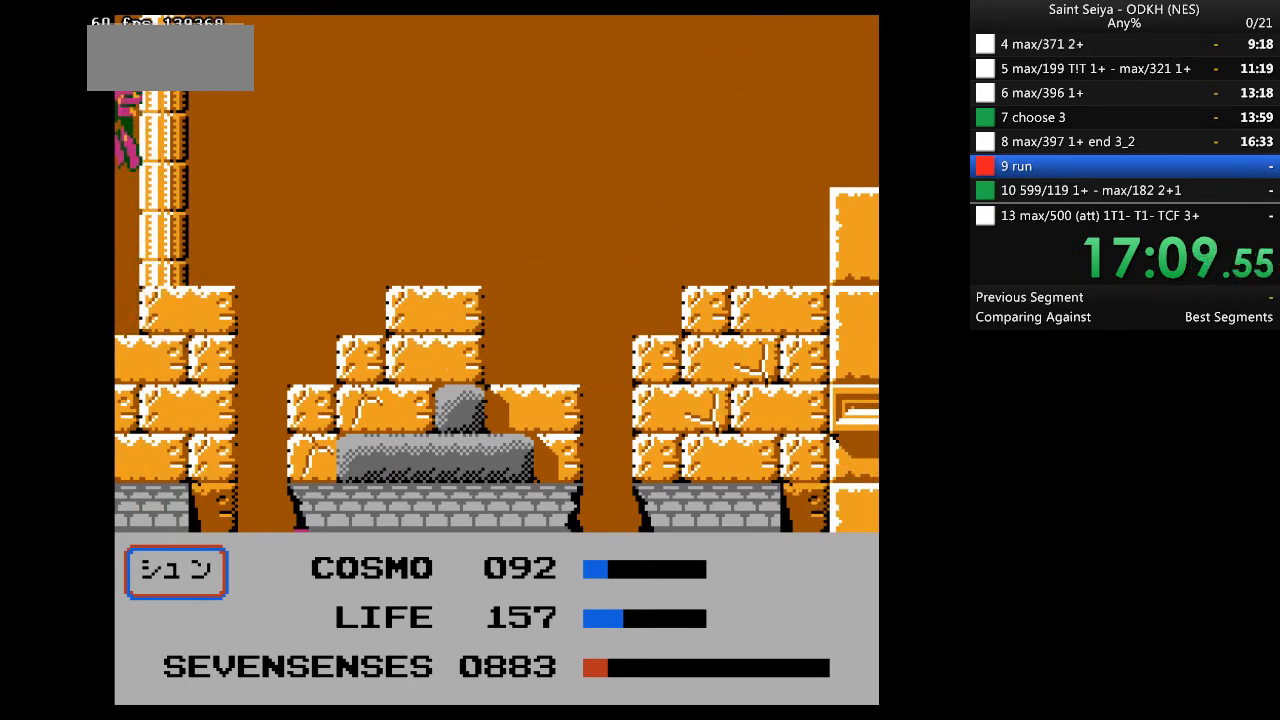
{"dt_ms": 500, "buttons": [], "events": [[267, "A", "up"]]}
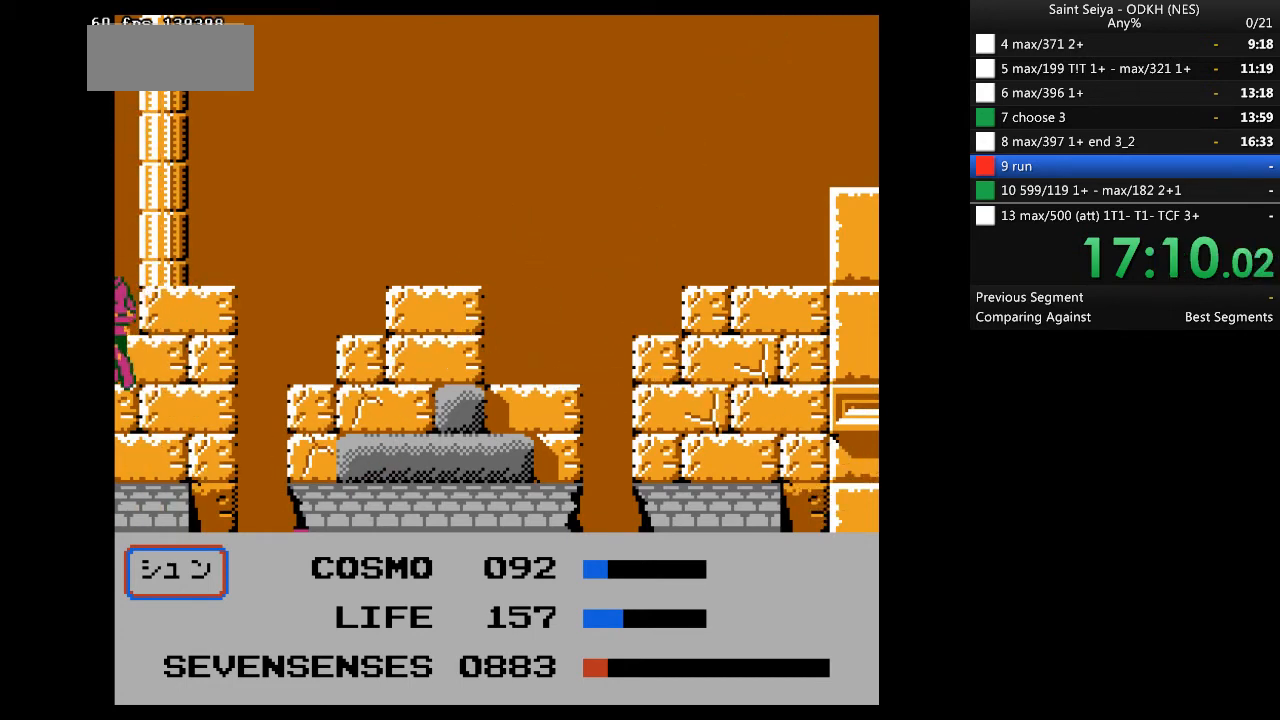
{"dt_ms": 500, "buttons": ["A", "DPAD_UP"], "events": [[367, "DPAD_UP", "down"], [467, "A", "down"]]}
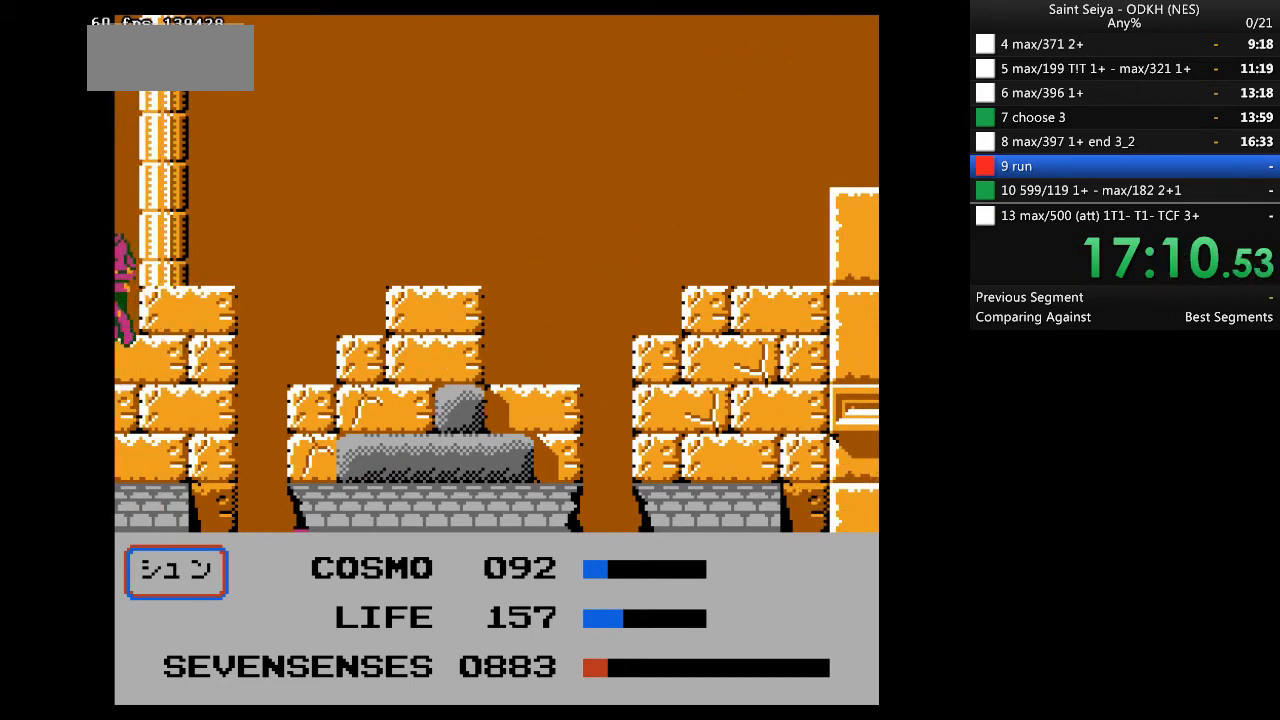
{"dt_ms": 500, "buttons": ["DPAD_LEFT"], "events": [[133, "DPAD_UP", "up"], [233, "A", "up"], [300, "DPAD_LEFT", "down"]]}
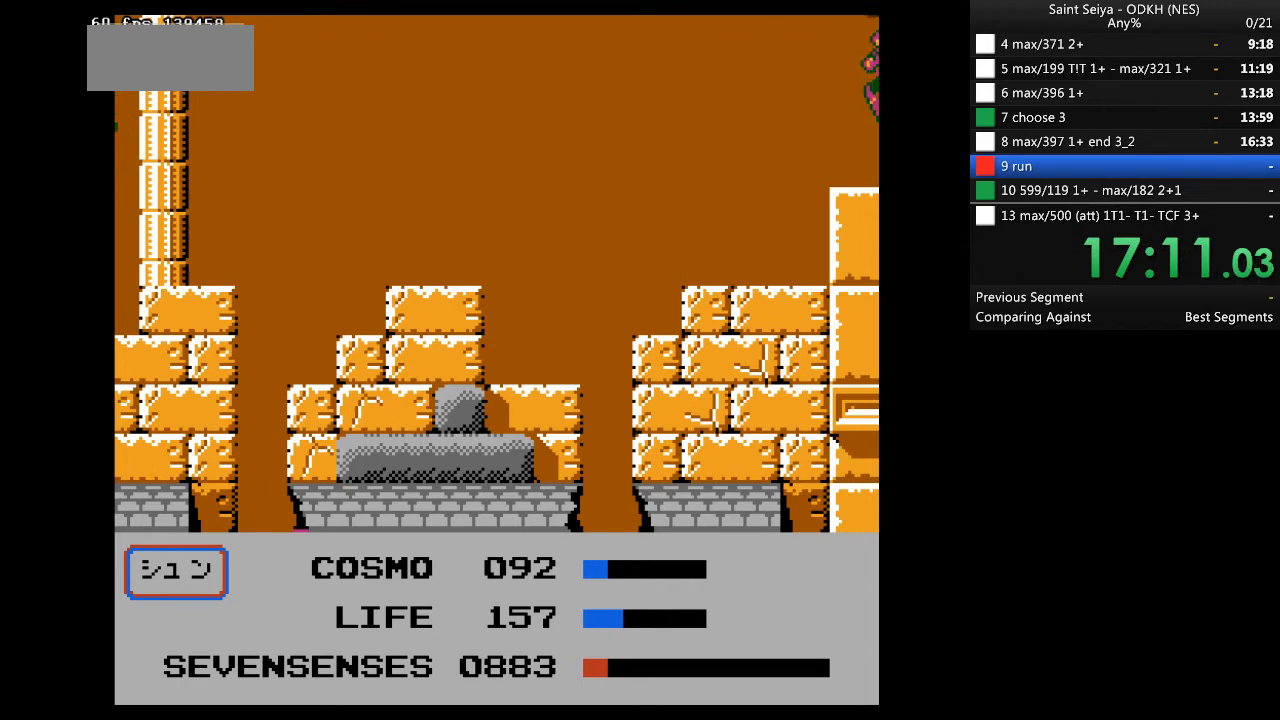
{"dt_ms": 500, "buttons": [], "events": [[67, "DPAD_LEFT", "up"]]}
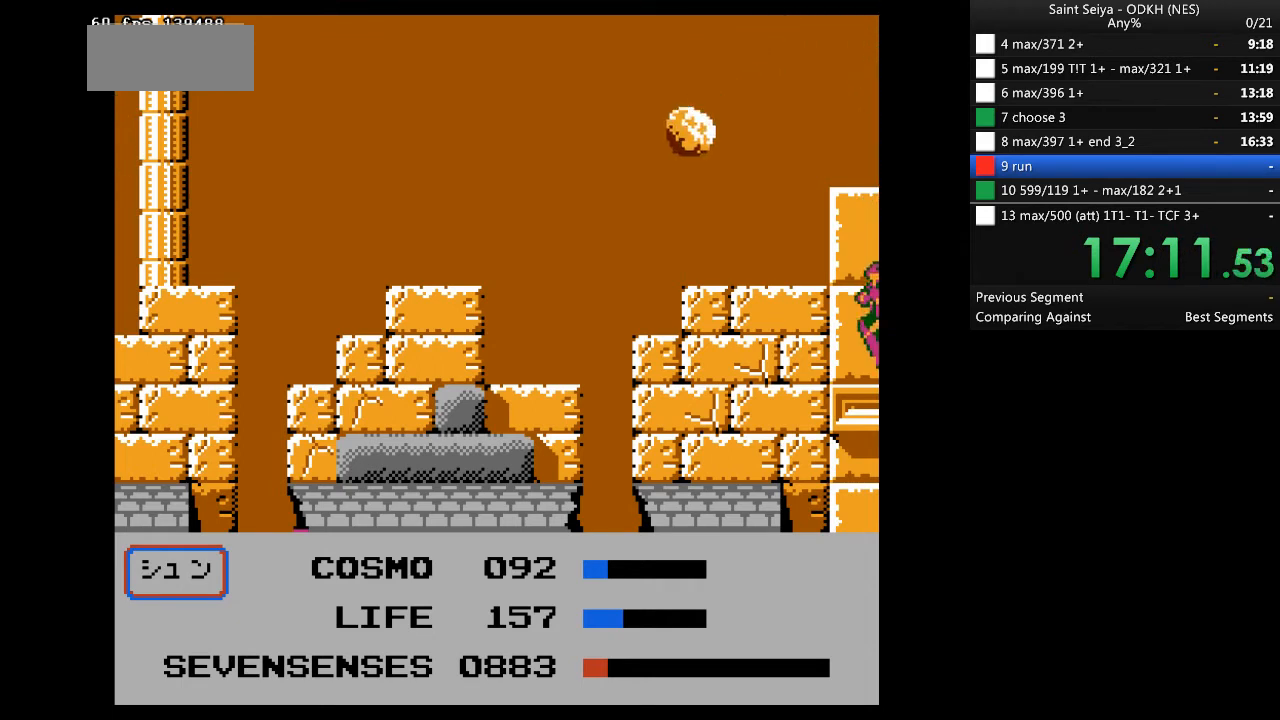
{"dt_ms": 500, "buttons": ["A", "DPAD_LEFT"], "events": [[400, "A", "down"], [400, "DPAD_LEFT", "down"]]}
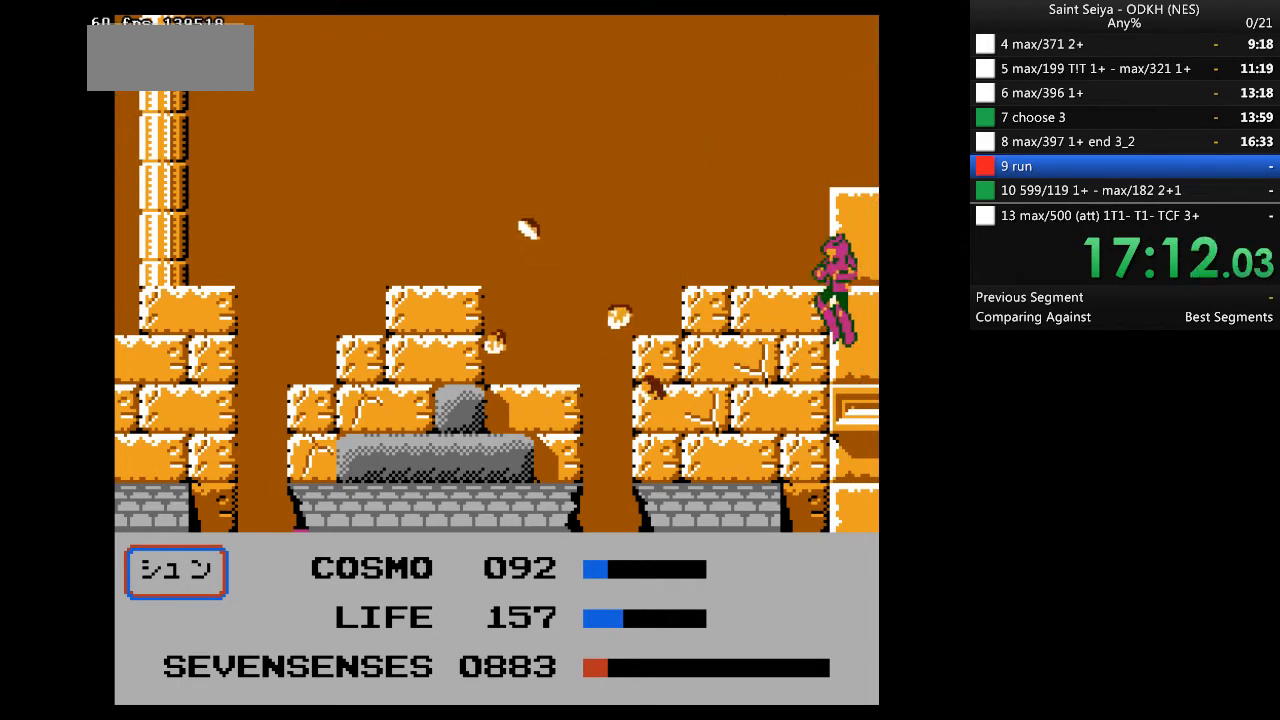
{"dt_ms": 500, "buttons": ["DPAD_RIGHT"], "events": [[33, "A", "up"], [33, "DPAD_LEFT", "up"], [200, "DPAD_RIGHT", "down"]]}
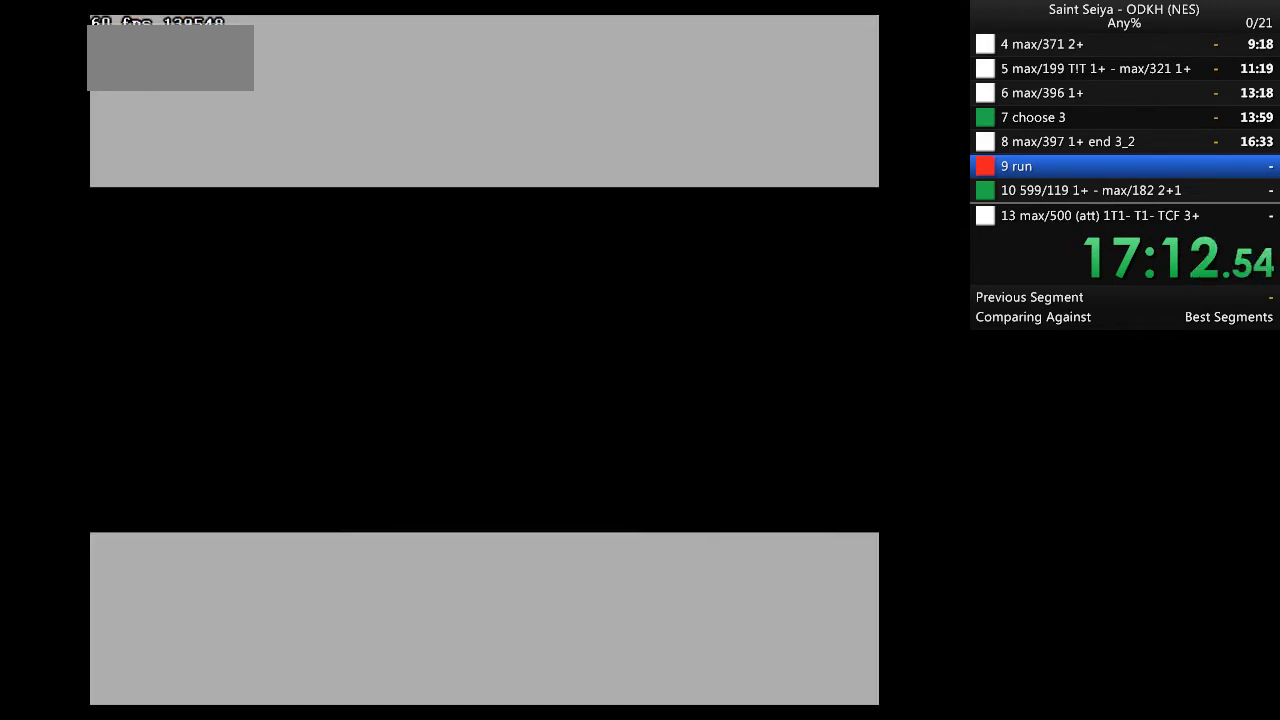
{"dt_ms": 500, "buttons": [], "events": [[67, "DPAD_RIGHT", "up"]]}